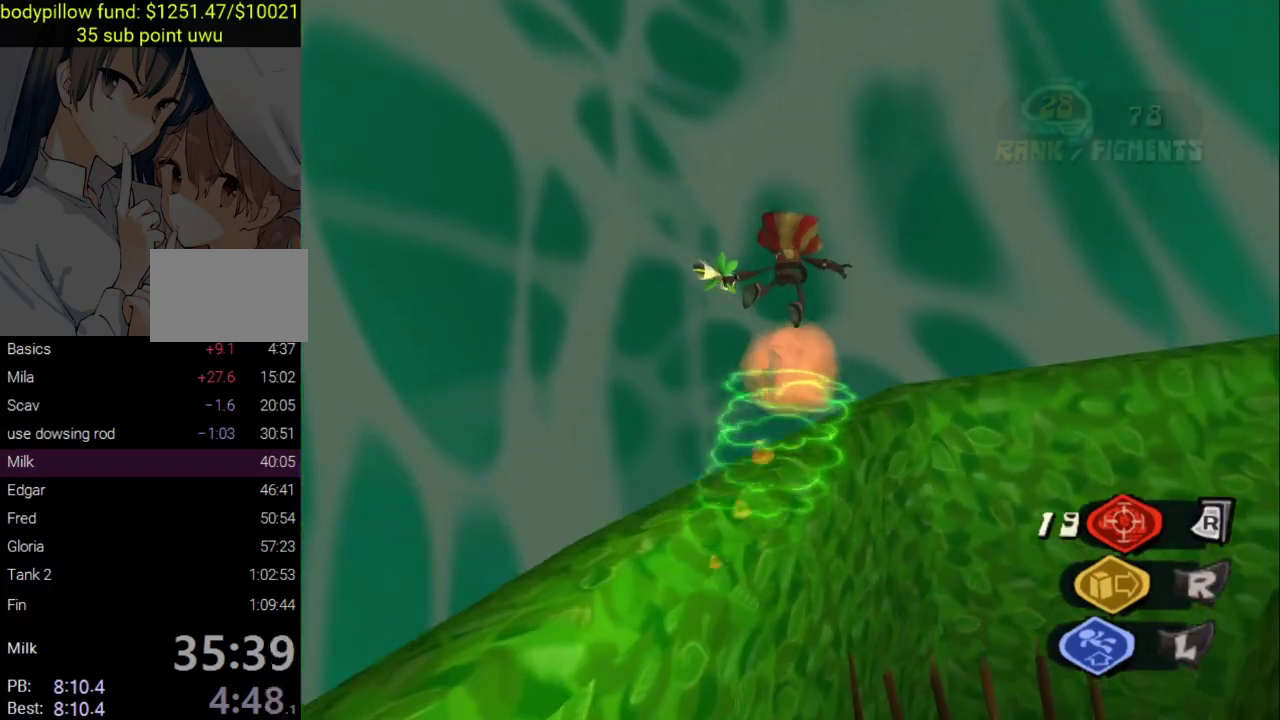
Gameplay with a controller (PlayStation layout); each line is a JSON object with the inputs held at the frame after it. "events" lists button and stick changes between this image and that frame as [ms after this image, input, new state], when the widget could be followed in between. Not read: L1 L2 R1 R2.
{"buttons": [], "left_stick": "up-left", "right_stick": "right", "events": [[33, "left_stick", "up"], [150, "CROSS", "down"], [217, "left_stick", "up-left"], [267, "CROSS", "up"], [450, "right_stick", "right"]]}
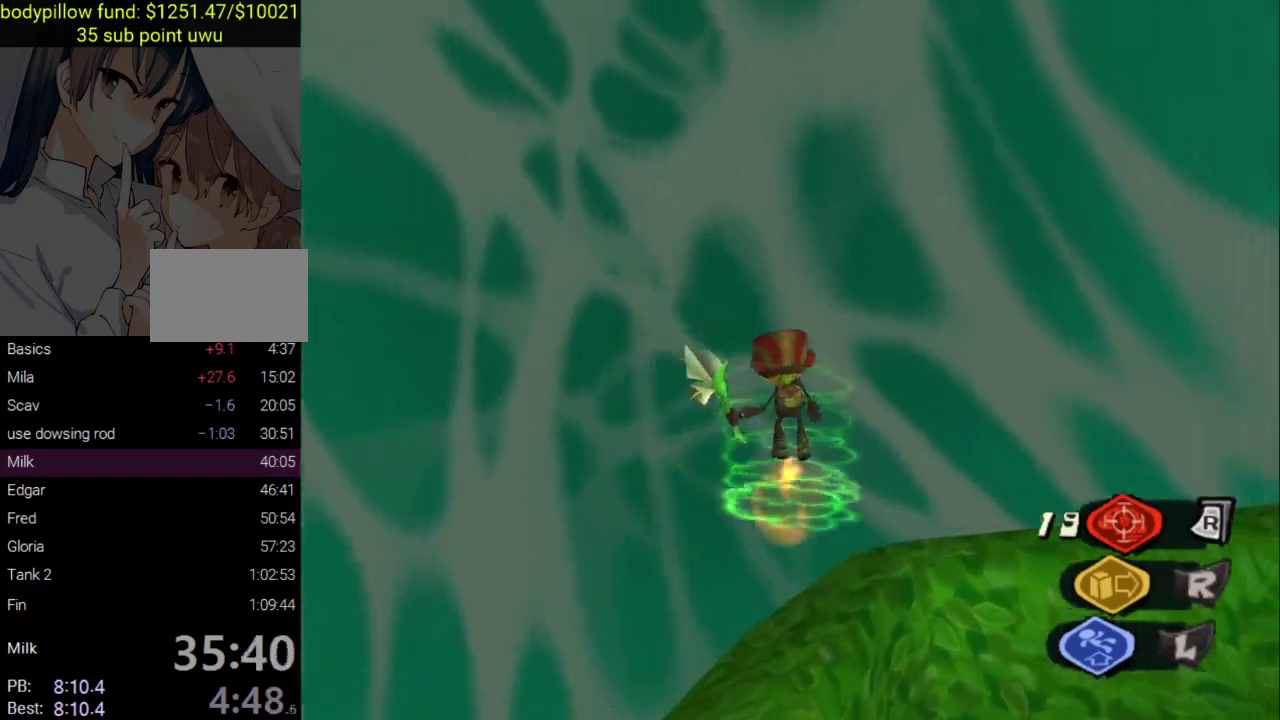
{"buttons": [], "left_stick": "up-right", "right_stick": "right"}
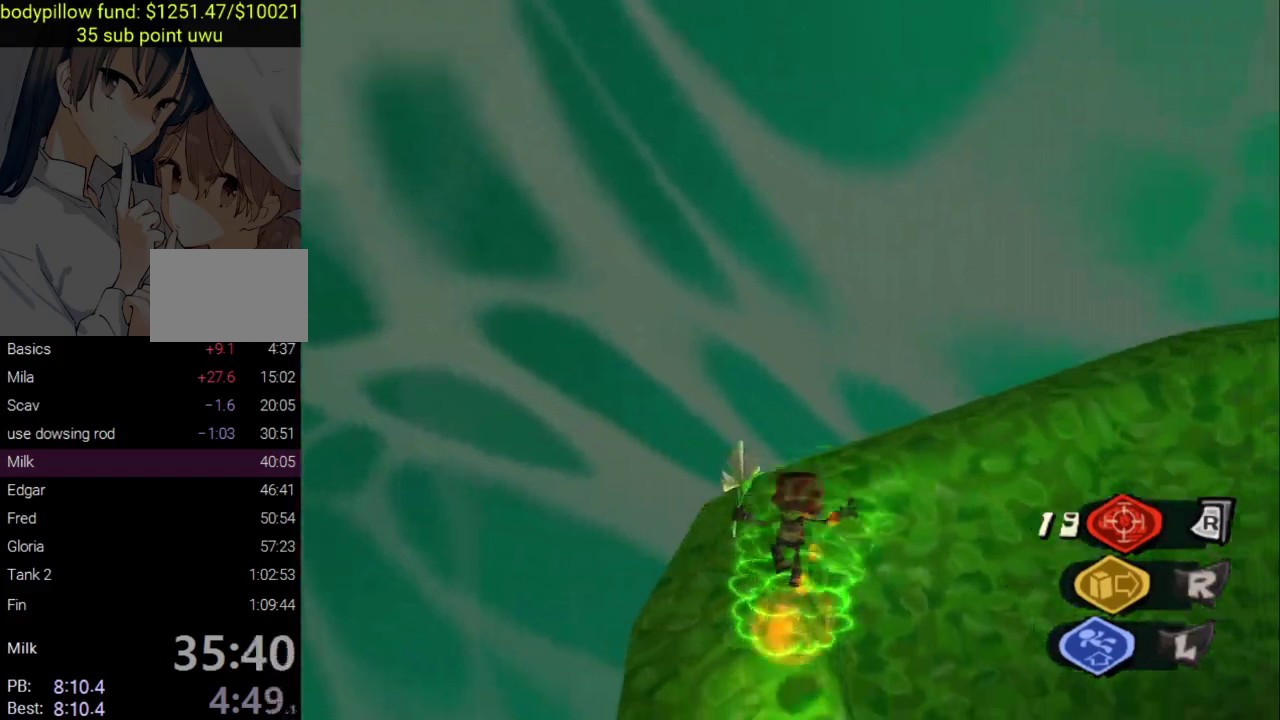
{"buttons": [], "left_stick": "up-right", "right_stick": "down"}
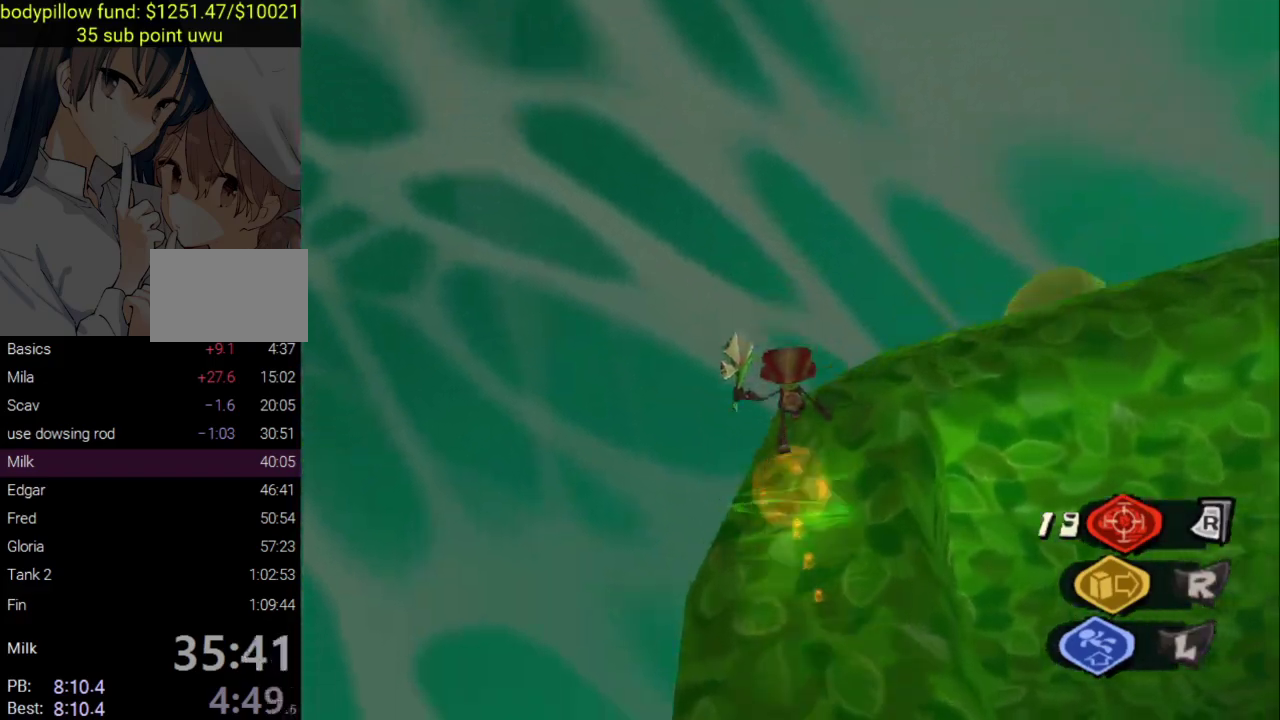
{"buttons": [], "left_stick": "up-right", "right_stick": "down-right", "events": [[133, "right_stick", "center"], [233, "CROSS", "down"], [350, "CROSS", "up"], [450, "right_stick", "down-right"]]}
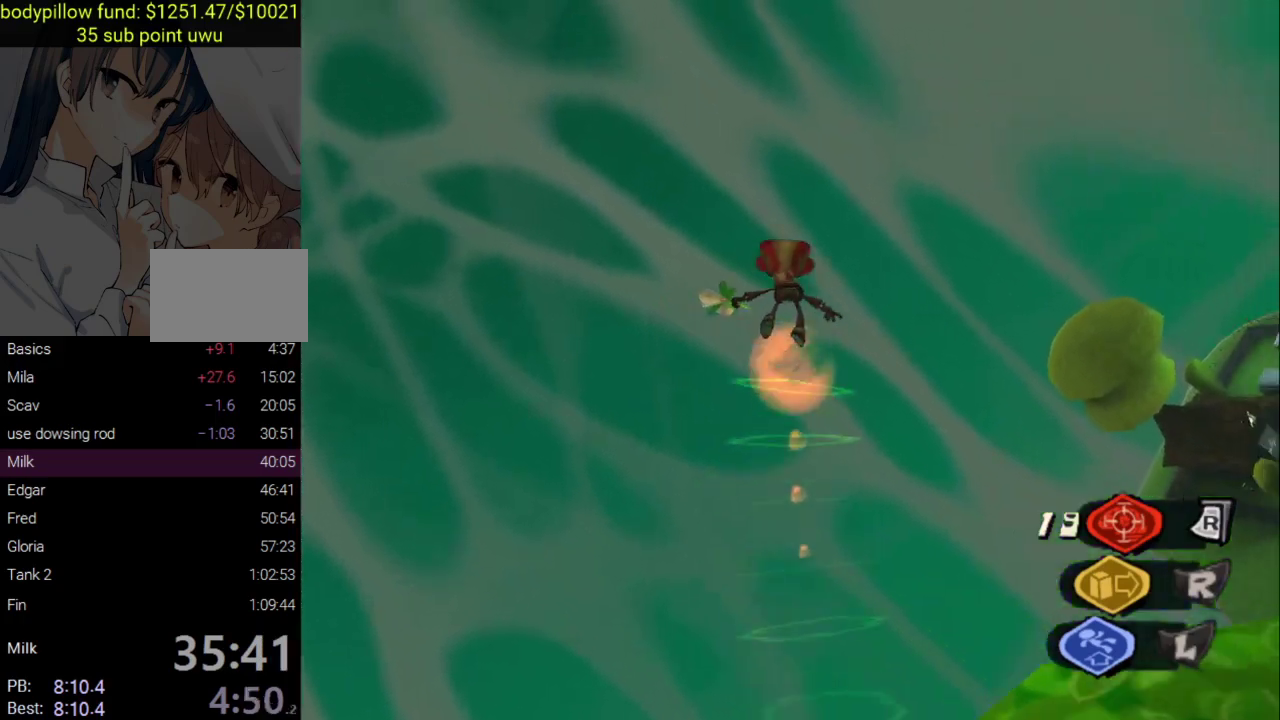
{"buttons": [], "left_stick": "up-right", "right_stick": "center"}
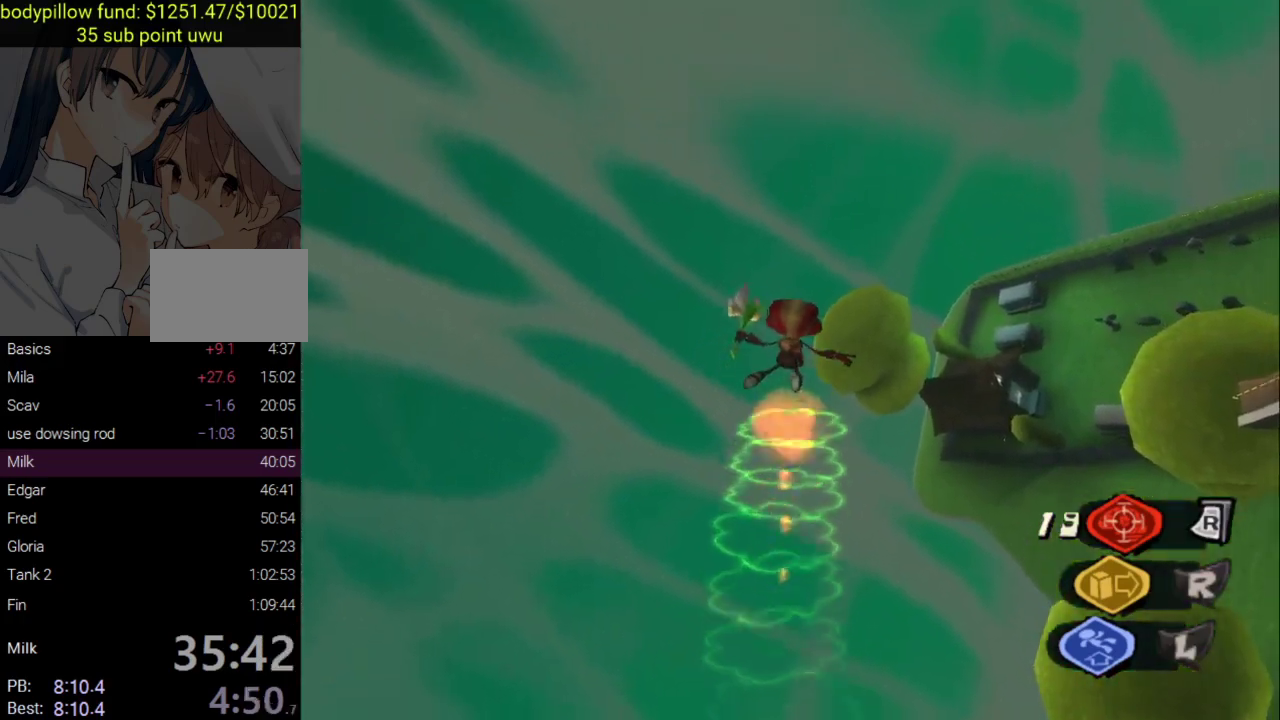
{"buttons": [], "left_stick": "up", "right_stick": "center"}
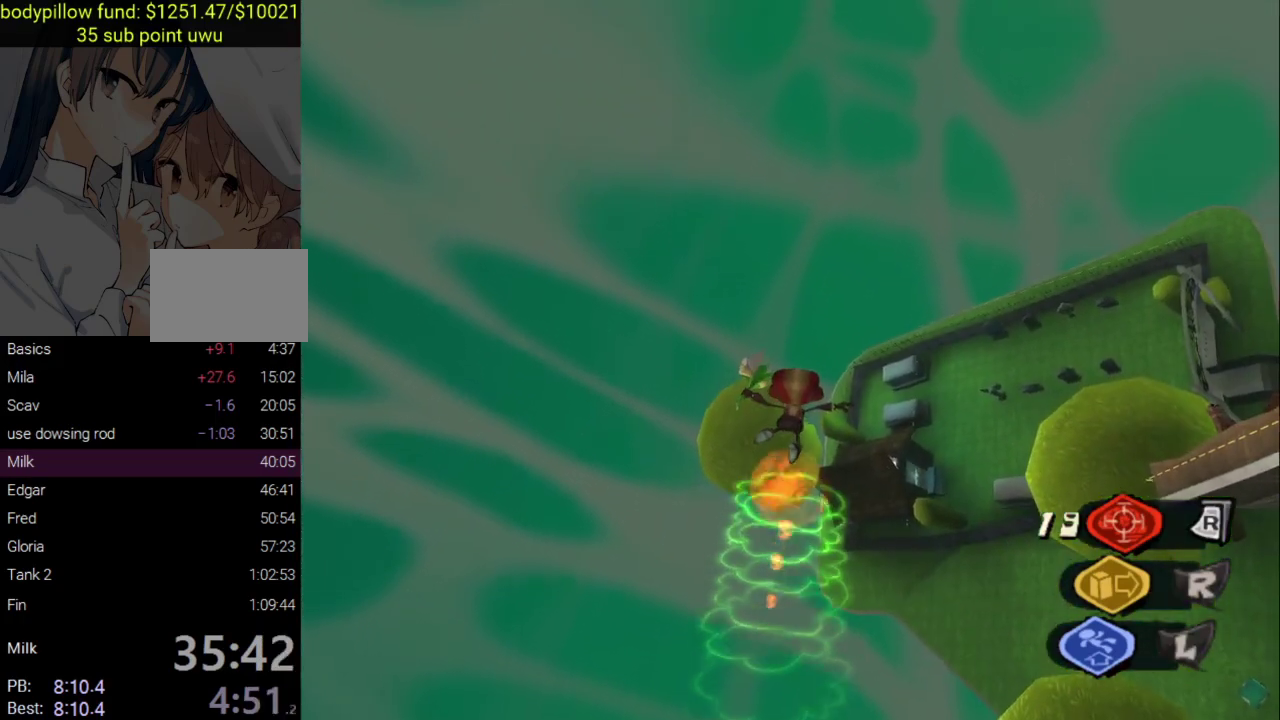
{"buttons": [], "left_stick": "up-right", "right_stick": "center", "events": [[200, "left_stick", "up-right"]]}
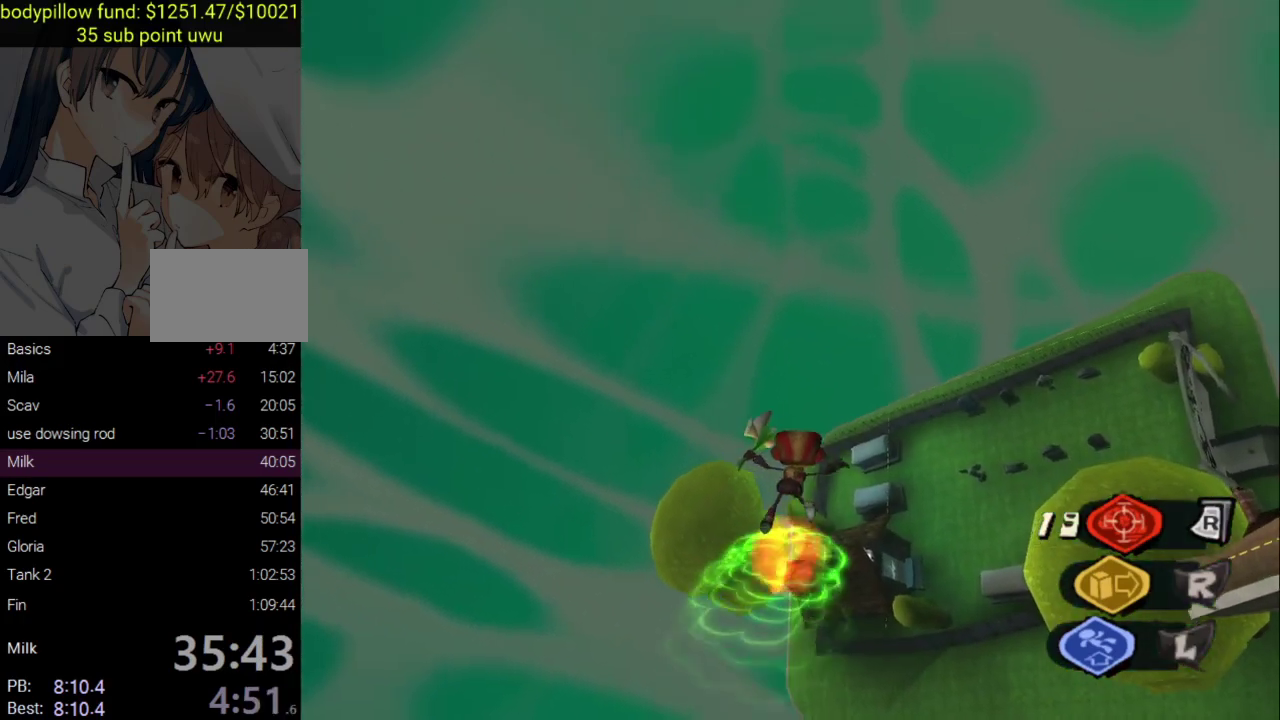
{"buttons": [], "left_stick": "up-right", "right_stick": "center"}
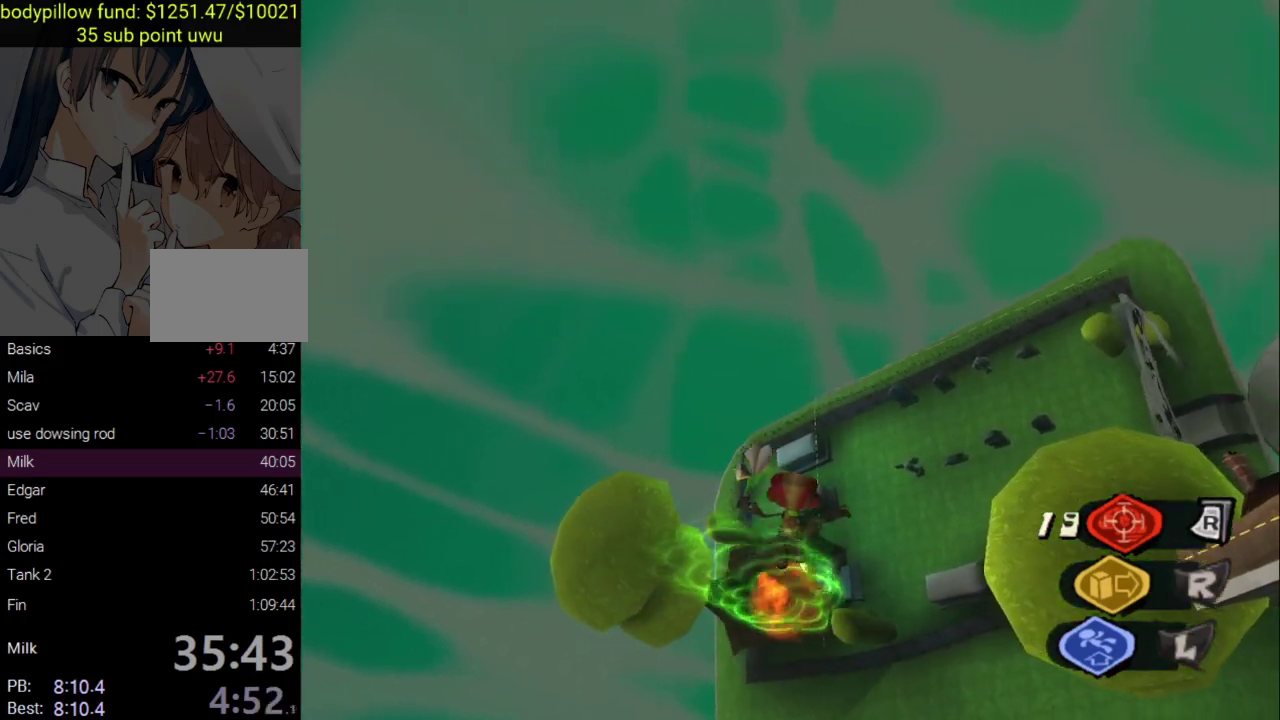
{"buttons": [], "left_stick": "up-right", "right_stick": "center"}
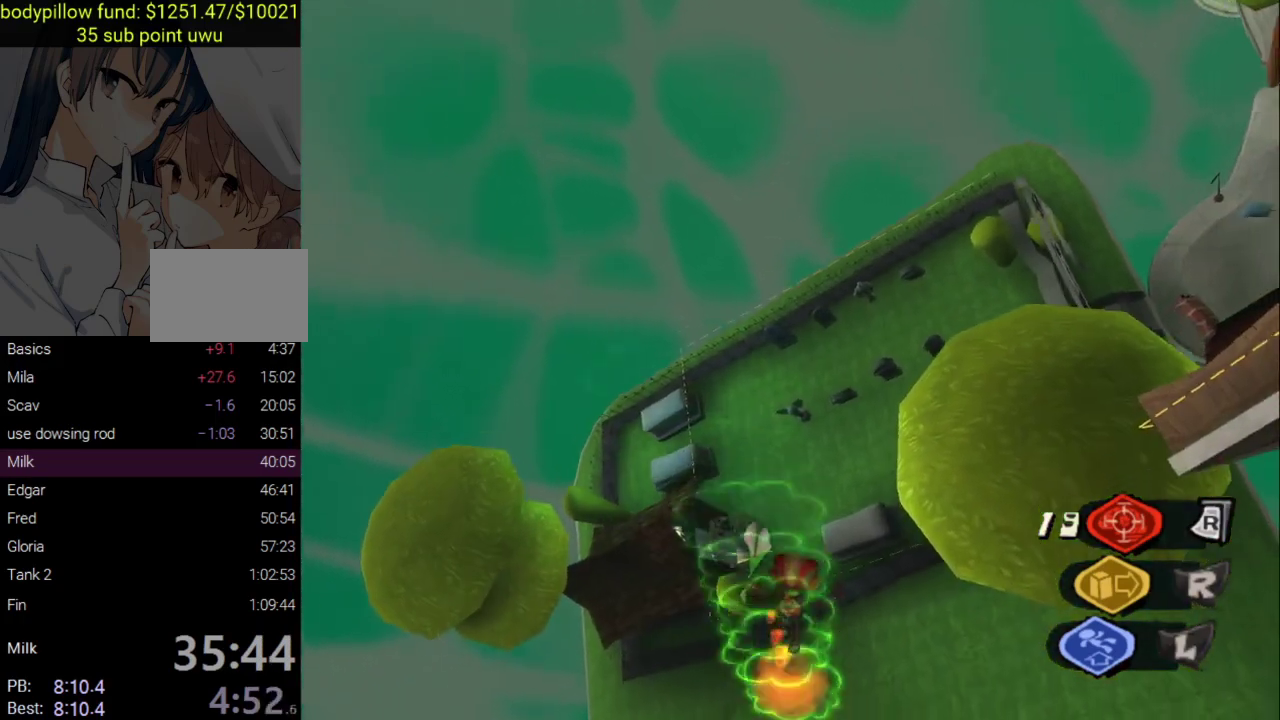
{"buttons": [], "left_stick": "up-right", "right_stick": "center", "events": []}
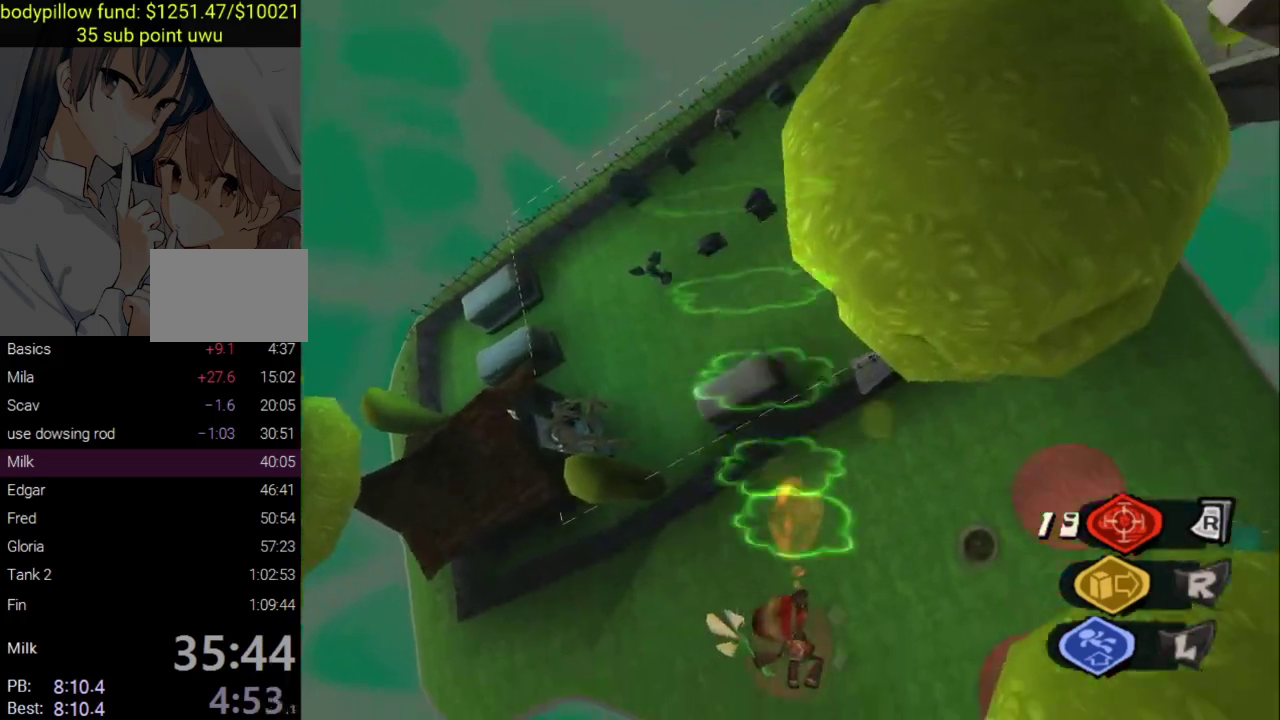
{"buttons": [], "left_stick": "up", "right_stick": "center", "events": [[433, "left_stick", "up"]]}
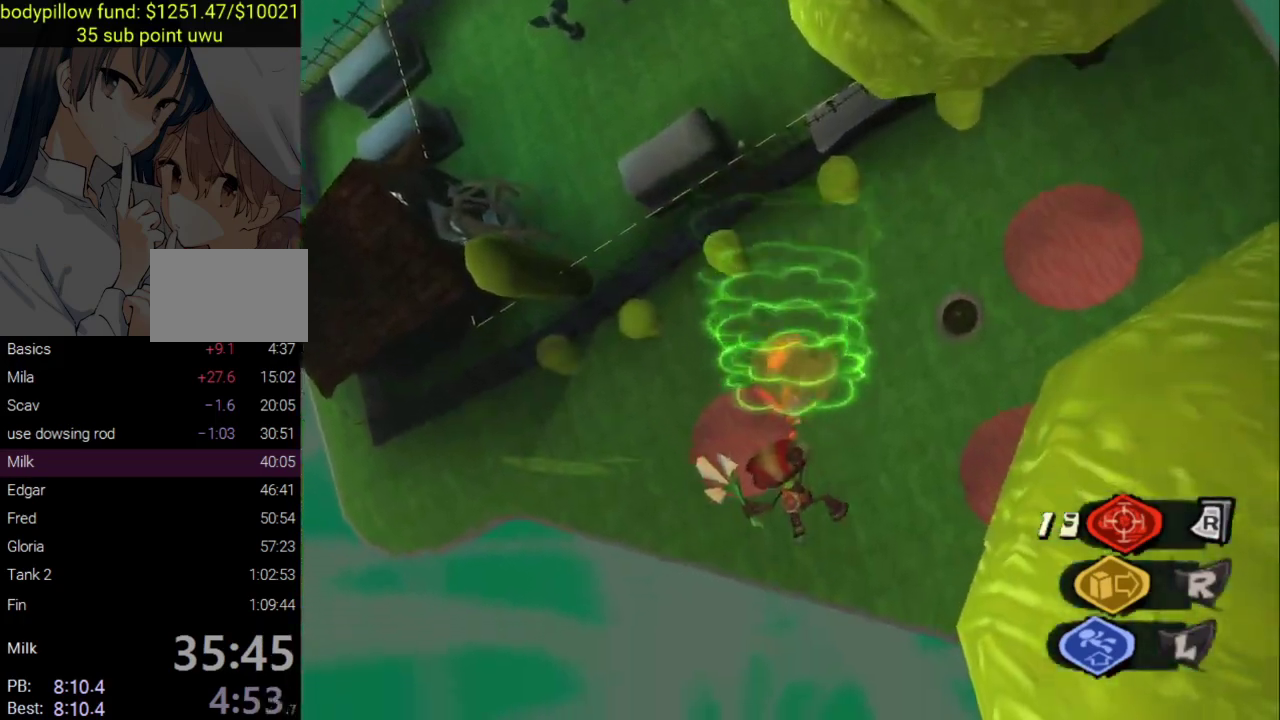
{"buttons": [], "left_stick": "up-right", "right_stick": "center", "events": [[33, "left_stick", "up-right"]]}
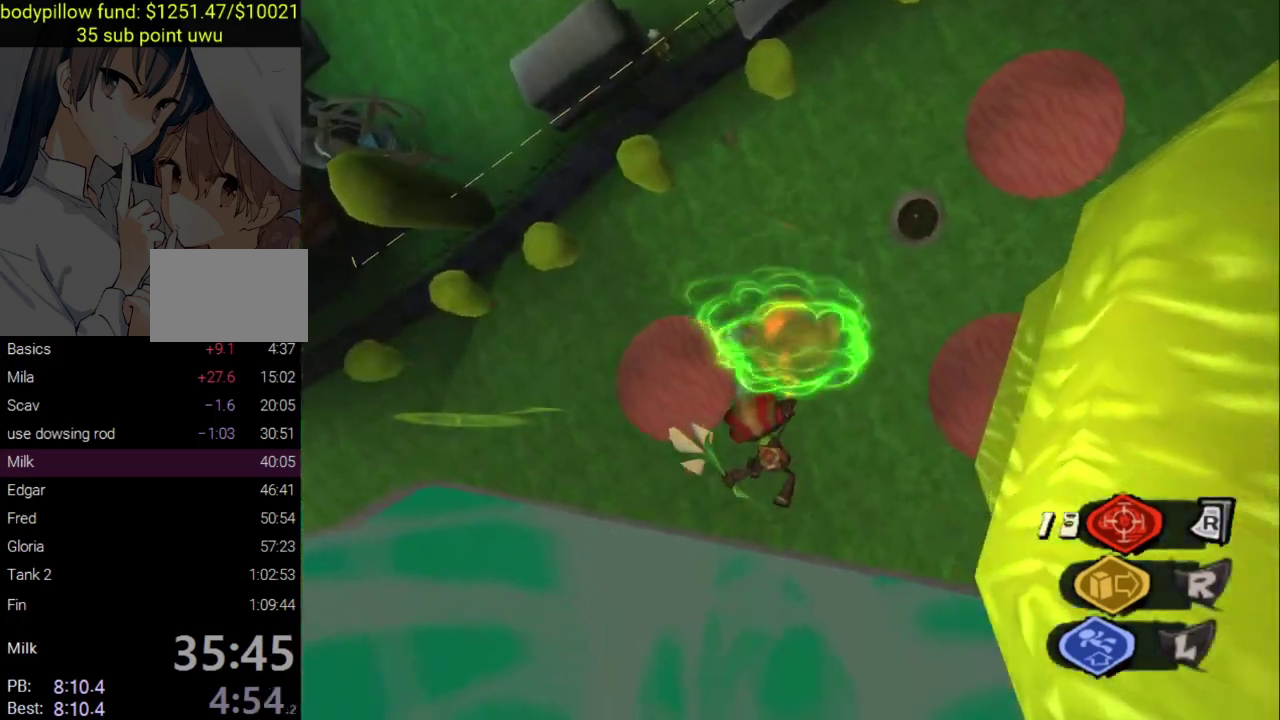
{"buttons": [], "left_stick": "up", "right_stick": "center", "events": [[400, "left_stick", "up"]]}
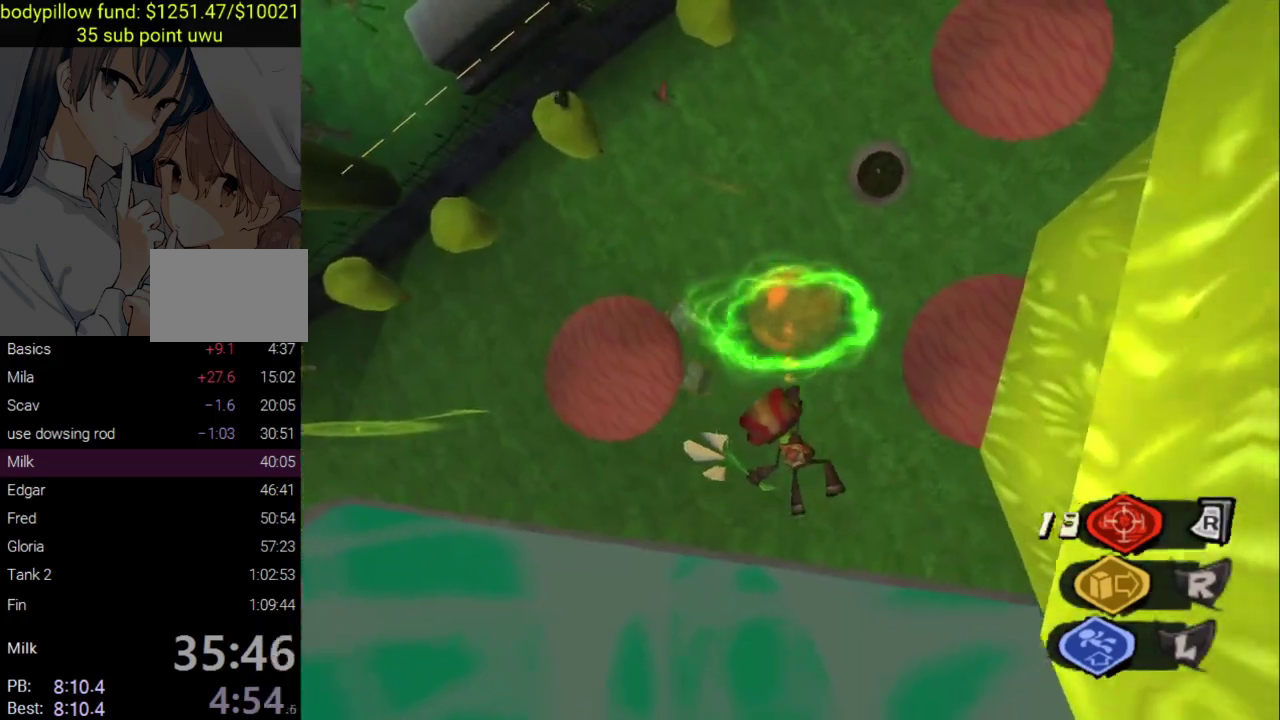
{"buttons": [], "left_stick": "up", "right_stick": "center", "events": []}
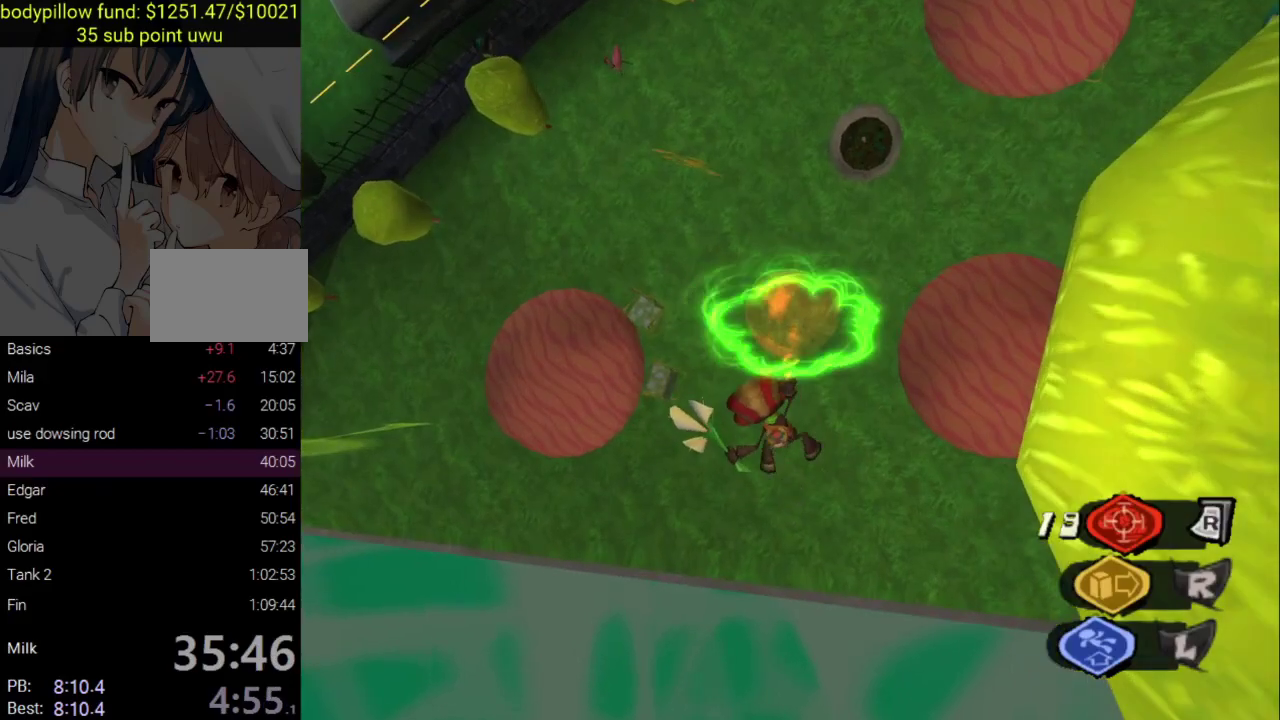
{"buttons": [], "left_stick": "up", "right_stick": "center", "events": []}
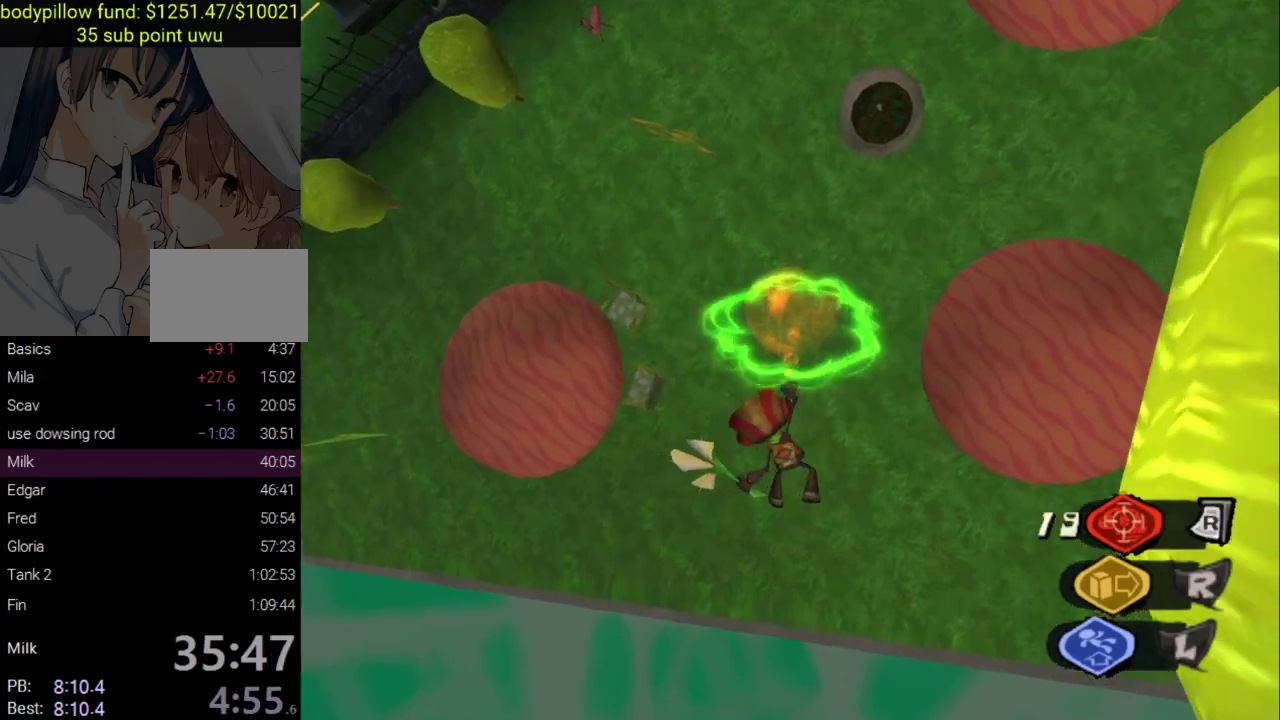
{"buttons": ["CROSS"], "left_stick": "up", "right_stick": "center", "events": [[450, "CROSS", "down"]]}
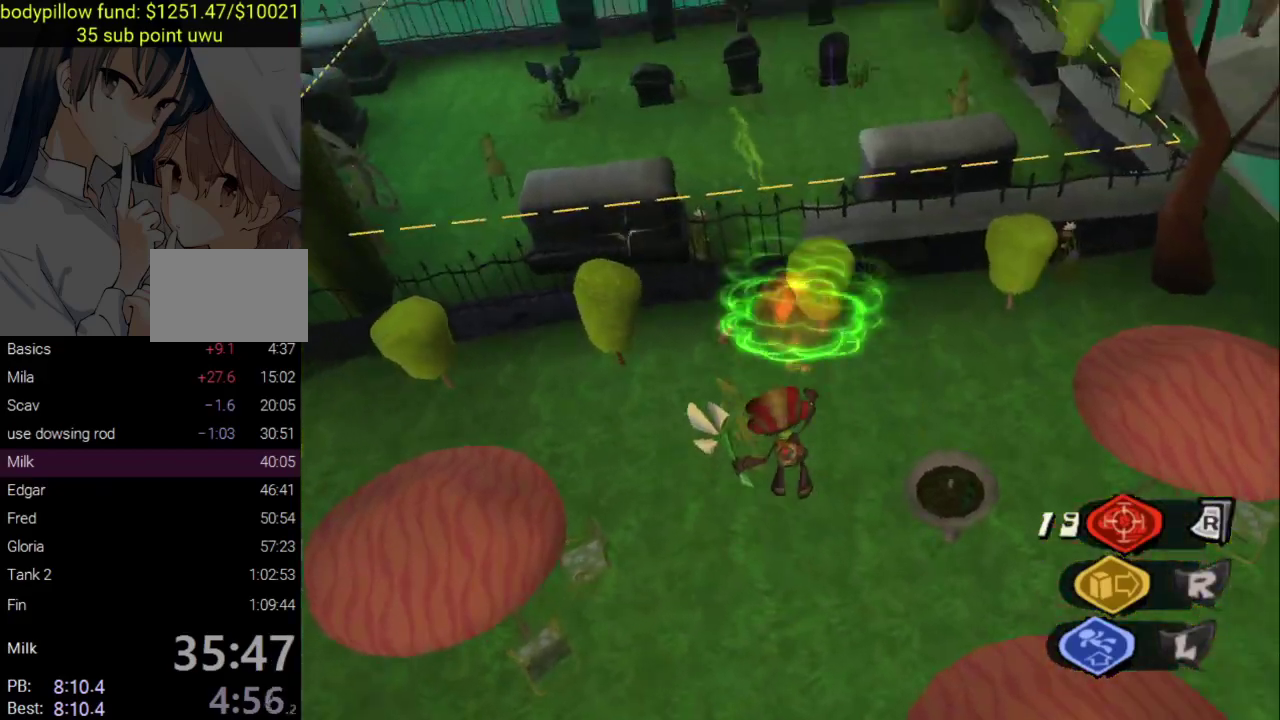
{"buttons": [], "left_stick": "up", "right_stick": "left", "events": [[50, "CROSS", "up"], [417, "right_stick", "left"]]}
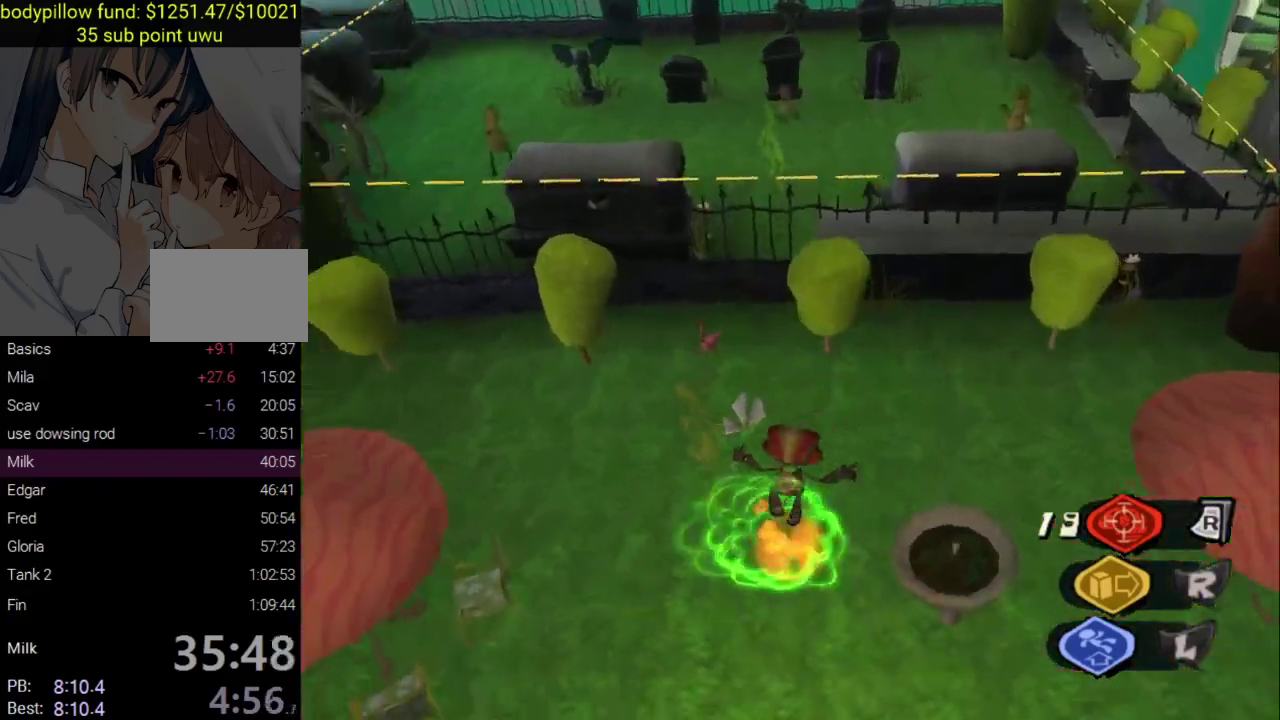
{"buttons": [], "left_stick": "up", "right_stick": "center", "events": [[117, "right_stick", "center"], [333, "right_stick", "right"], [450, "right_stick", "center"]]}
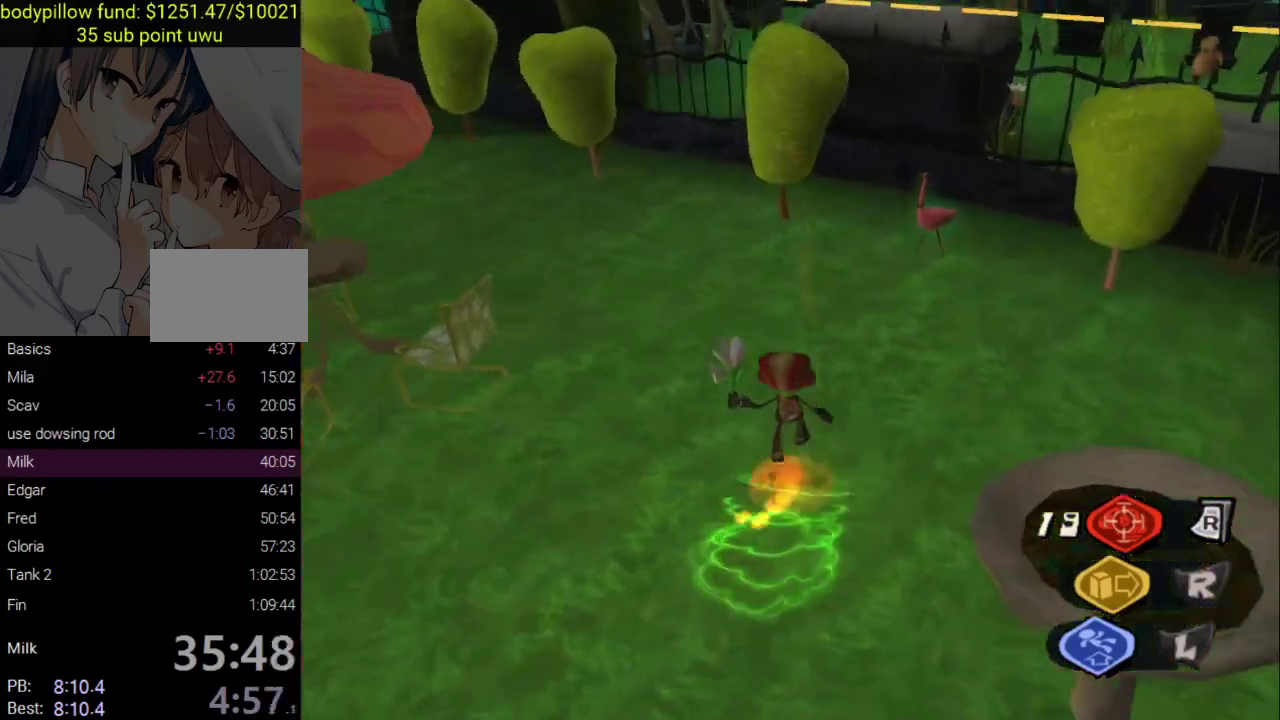
{"buttons": ["CROSS"], "left_stick": "up", "right_stick": "center", "events": [[283, "CROSS", "down"]]}
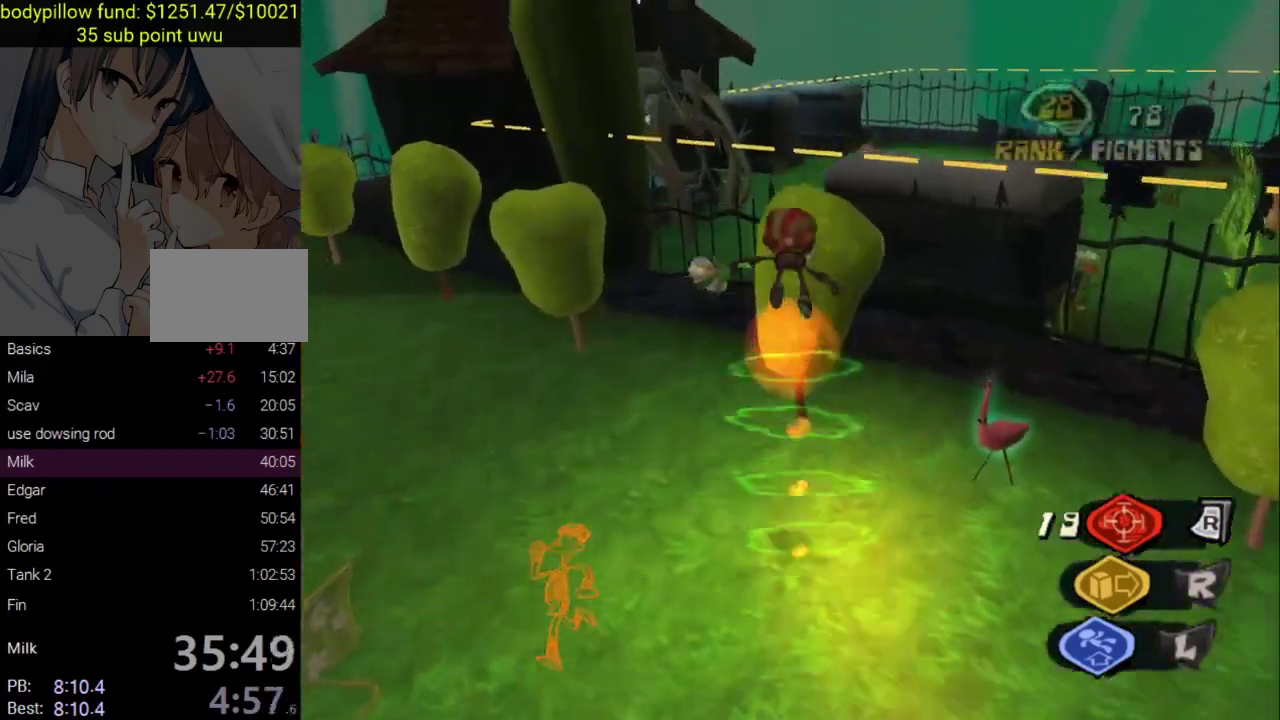
{"buttons": [], "left_stick": "up", "right_stick": "center", "events": [[117, "CROSS", "up"]]}
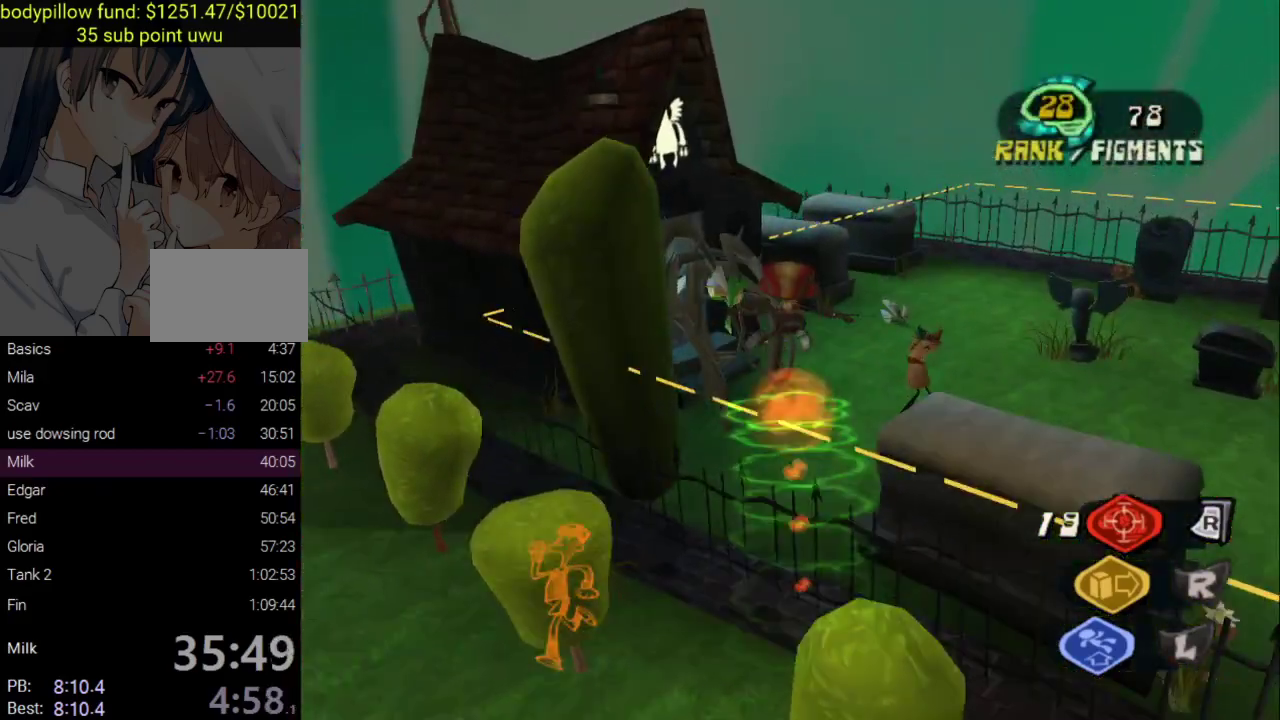
{"buttons": [], "left_stick": "up", "right_stick": "center", "events": [[83, "CIRCLE", "down"], [150, "CIRCLE", "up"]]}
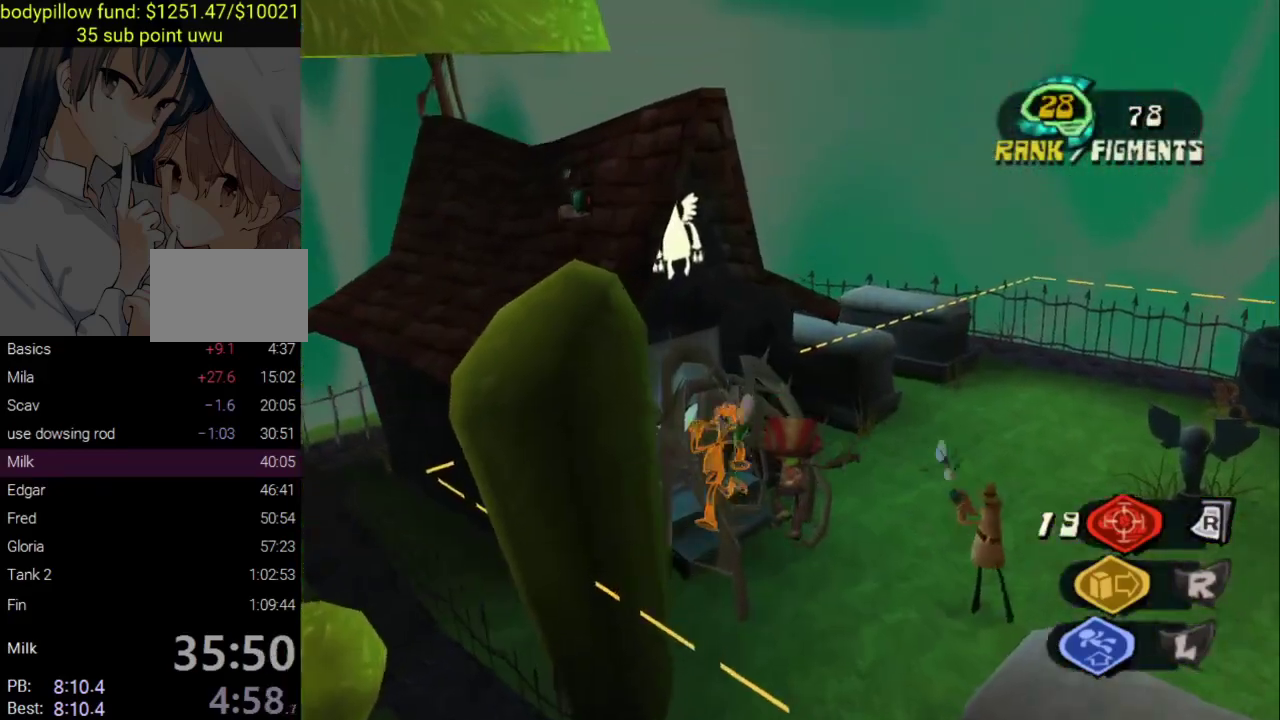
{"buttons": ["DPAD_RIGHT"], "left_stick": "center", "right_stick": "center", "events": [[267, "left_stick", "center"], [400, "DPAD_RIGHT", "down"]]}
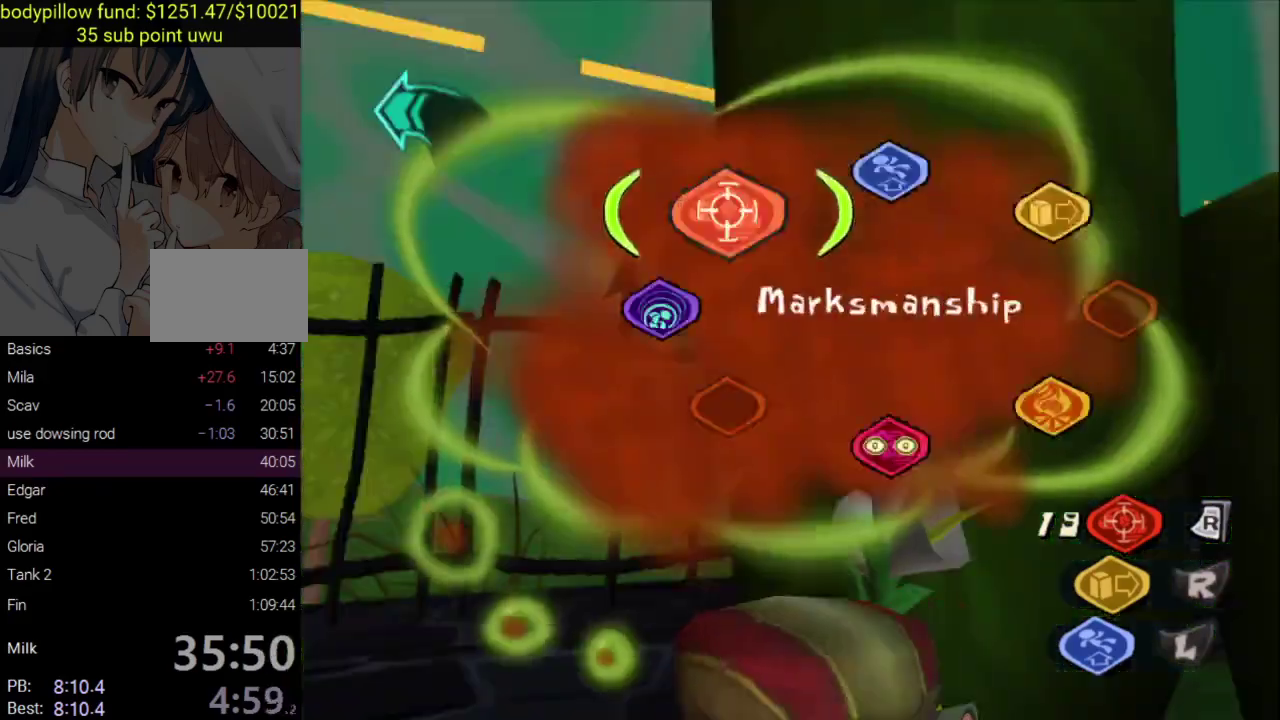
{"buttons": [], "left_stick": "down-right", "right_stick": "center", "events": [[33, "DPAD_RIGHT", "up"], [317, "left_stick", "down-right"]]}
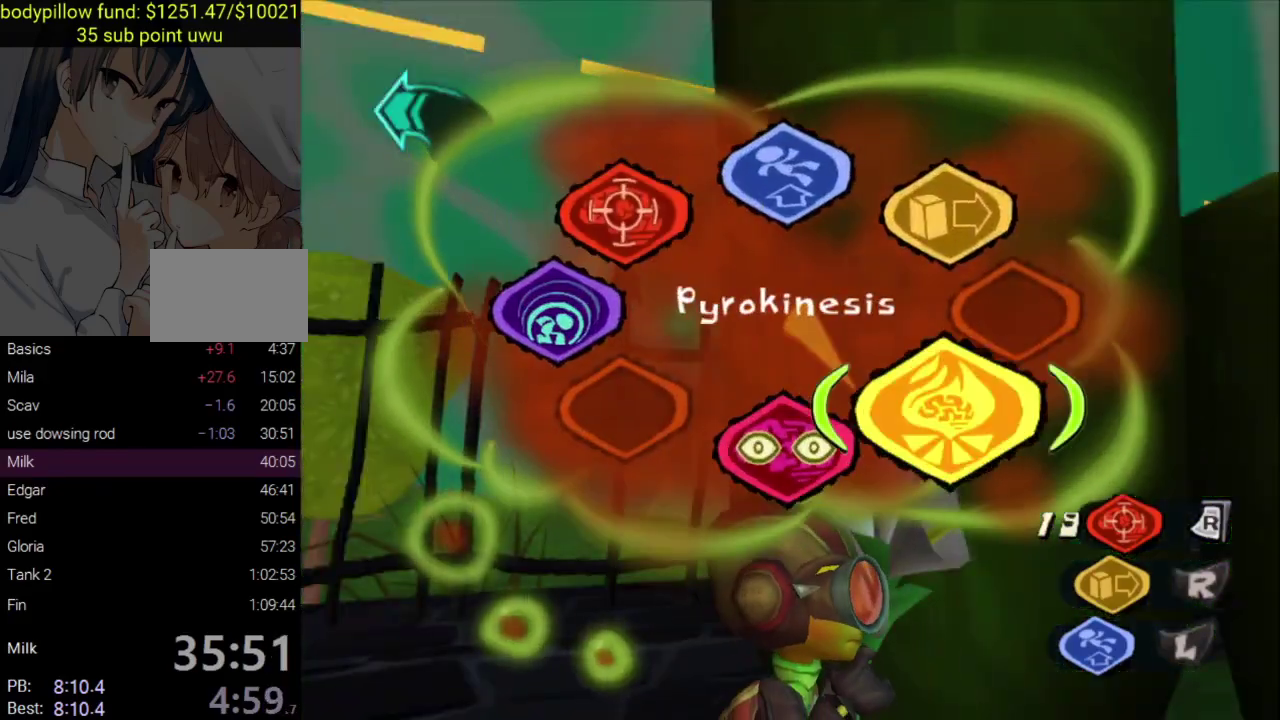
{"buttons": [], "left_stick": "up", "right_stick": "center"}
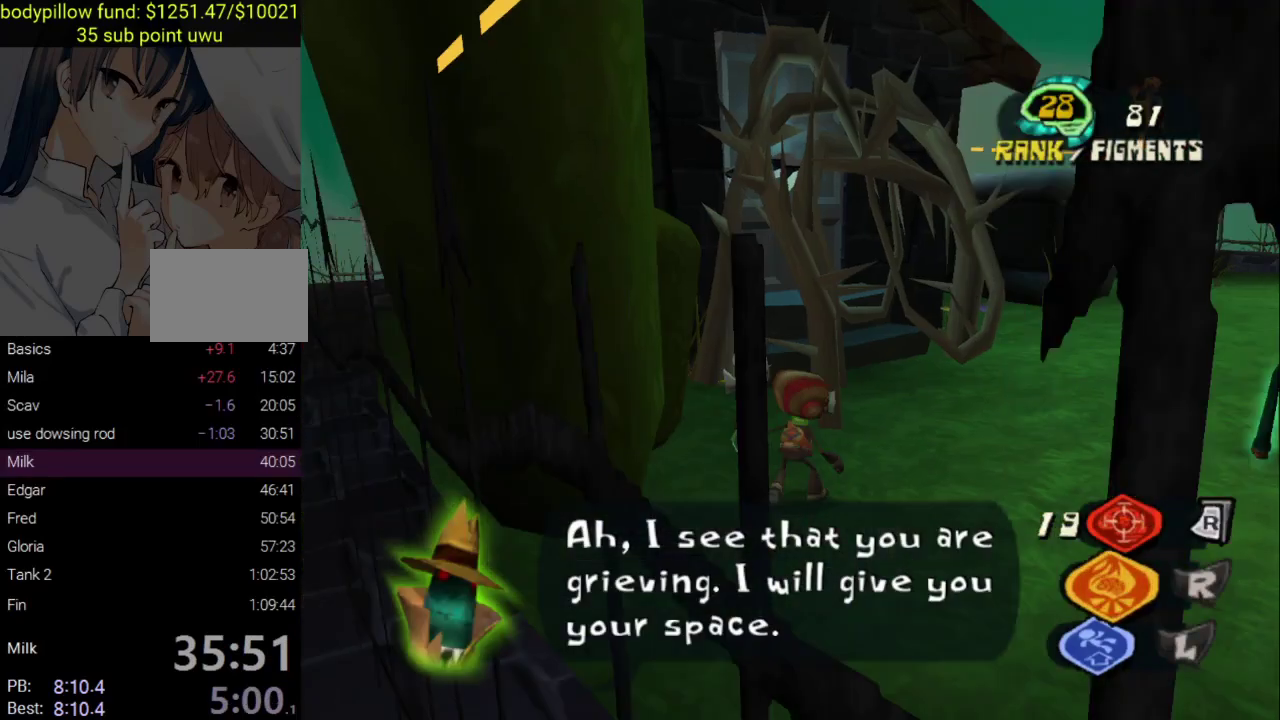
{"buttons": [], "left_stick": "up", "right_stick": "center"}
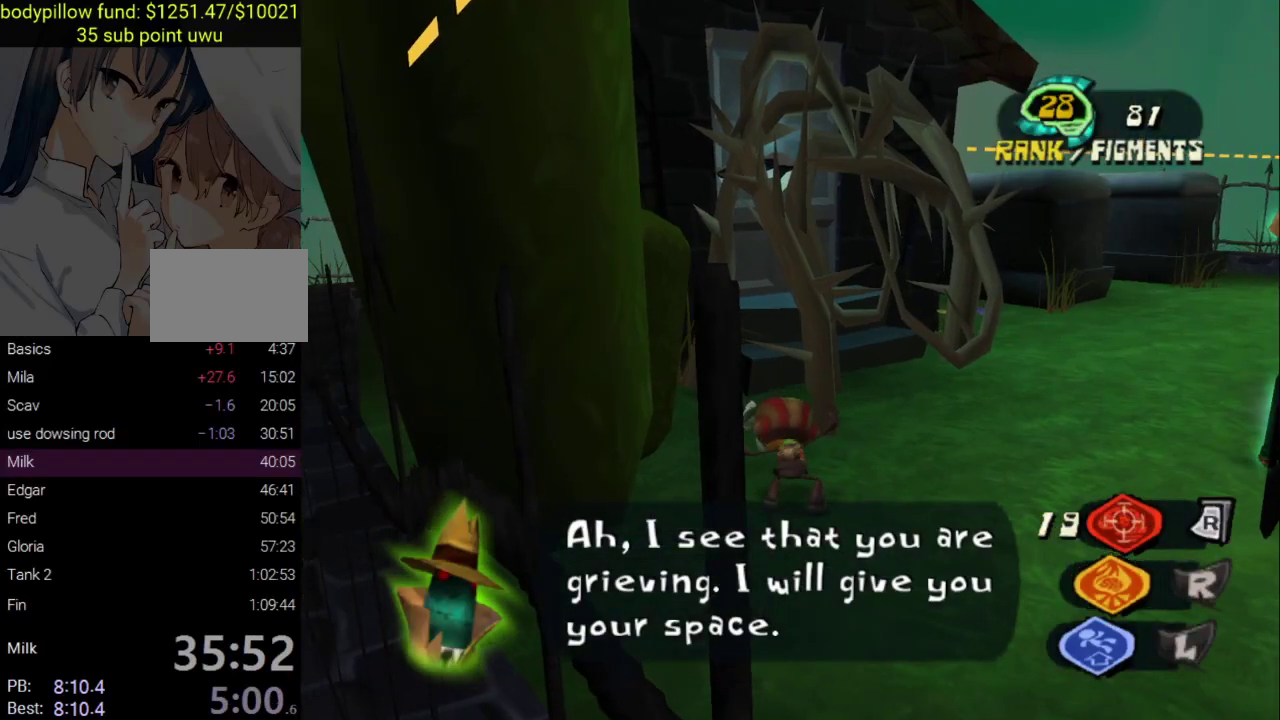
{"buttons": [], "left_stick": "up", "right_stick": "center", "events": [[217, "right_stick", "up"], [367, "right_stick", "center"]]}
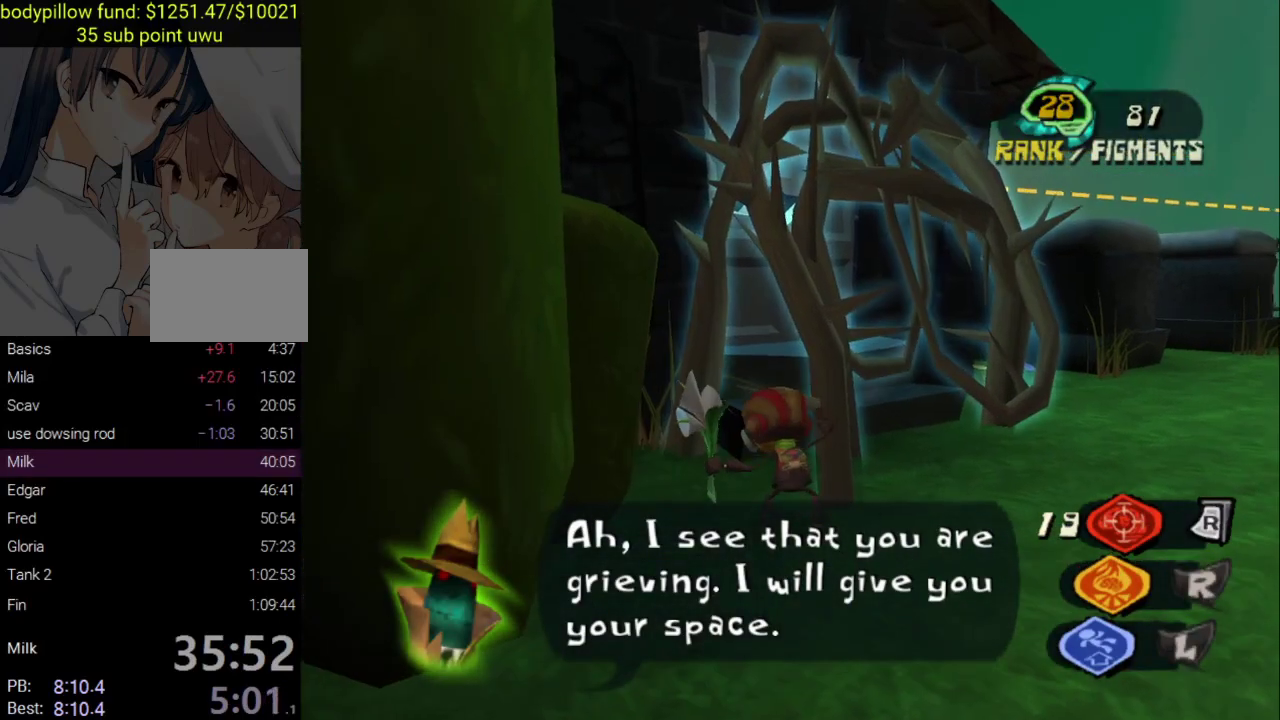
{"buttons": [], "left_stick": "center", "right_stick": "center", "events": [[67, "left_stick", "center"]]}
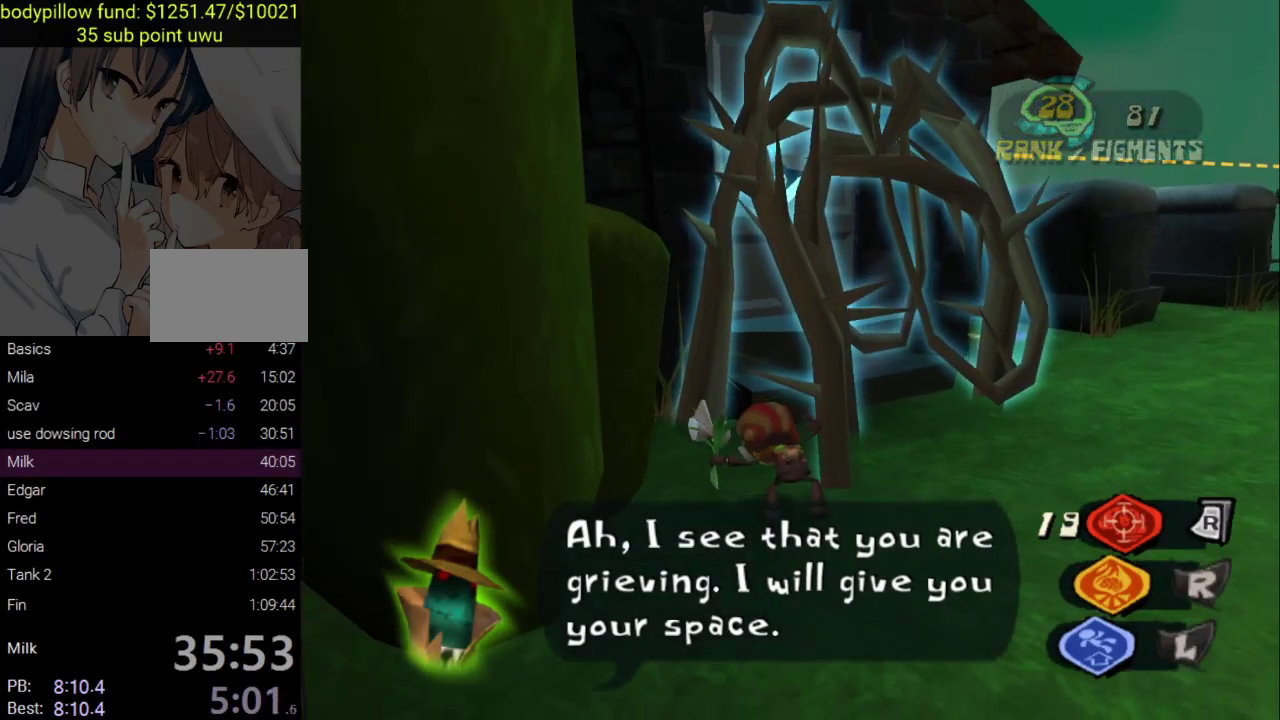
{"buttons": [], "left_stick": "center", "right_stick": "up", "events": [[483, "right_stick", "up"]]}